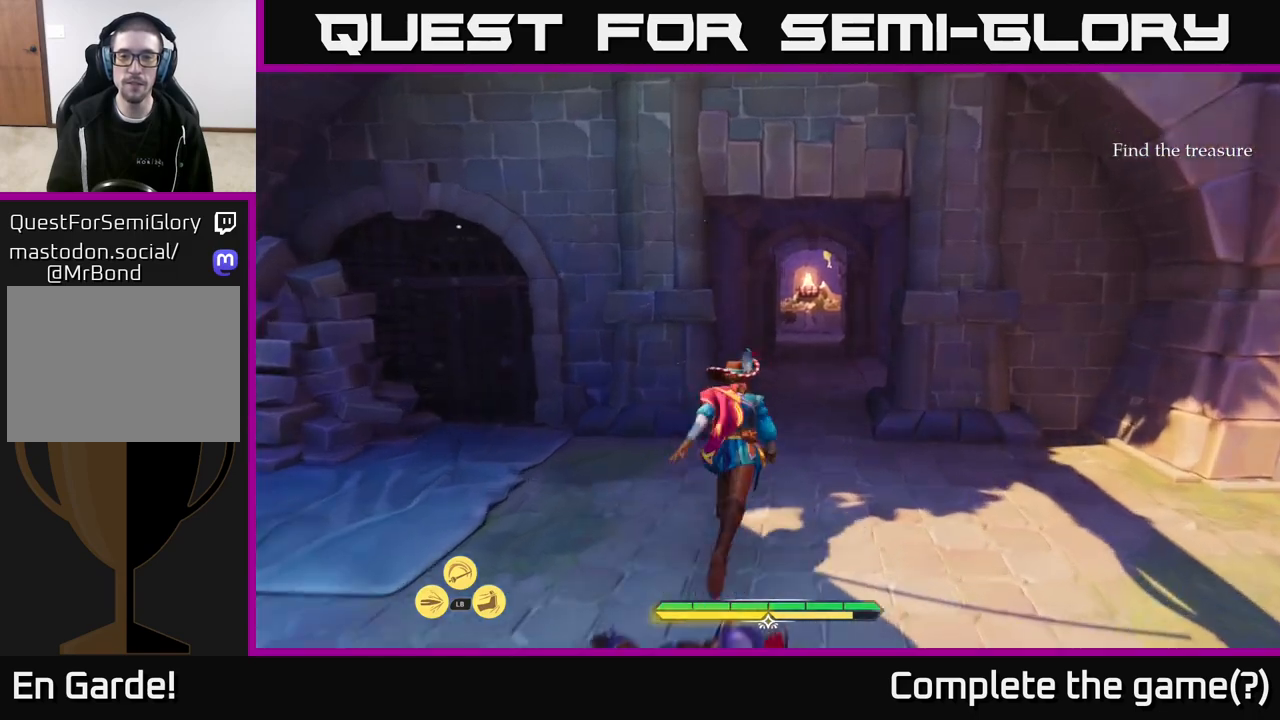
Gameplay with a controller (Xbox layout); each line is a JSON object with the inputs held at the frame after it. "events" lists button and stick changes between this image and that frame as [ms after this image, input, new state], when the widget could be followed in between.
{"buttons": ["L2"], "left_stick": "up-right", "right_stick": "center", "events": [[250, "left_stick", "up-right"]]}
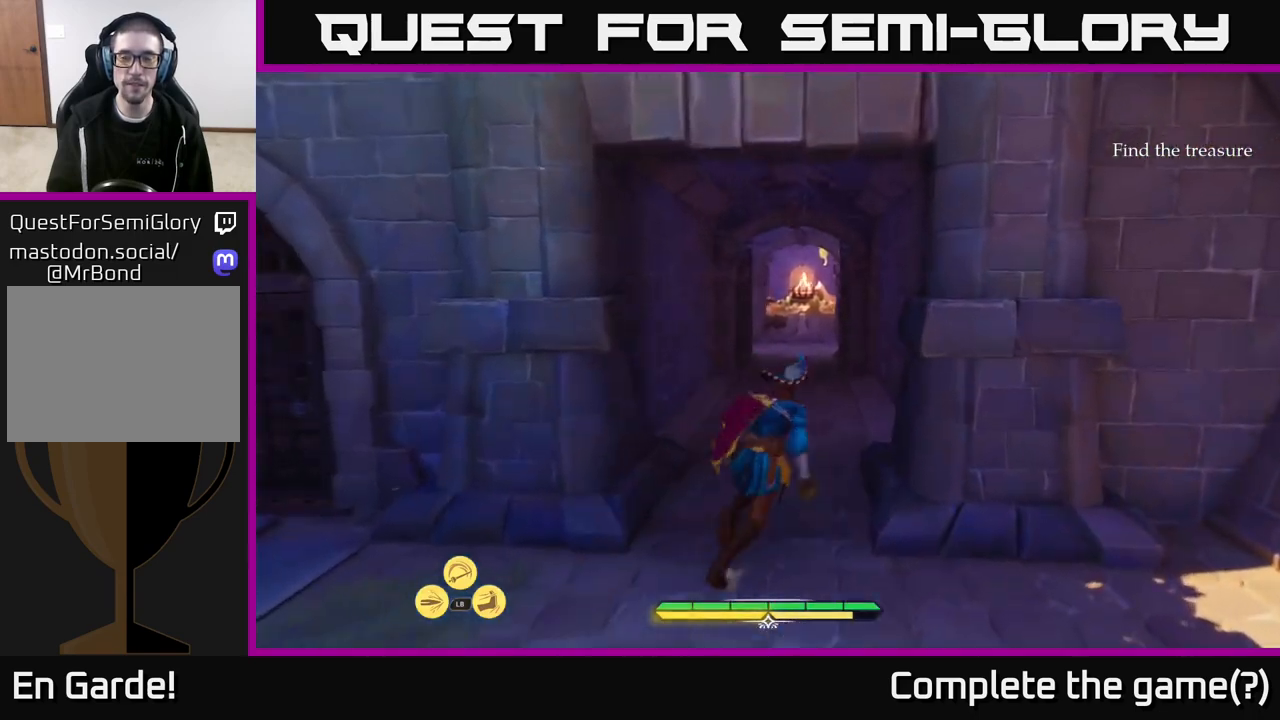
{"buttons": ["L2"], "left_stick": "up", "right_stick": "center", "events": [[33, "left_stick", "up"]]}
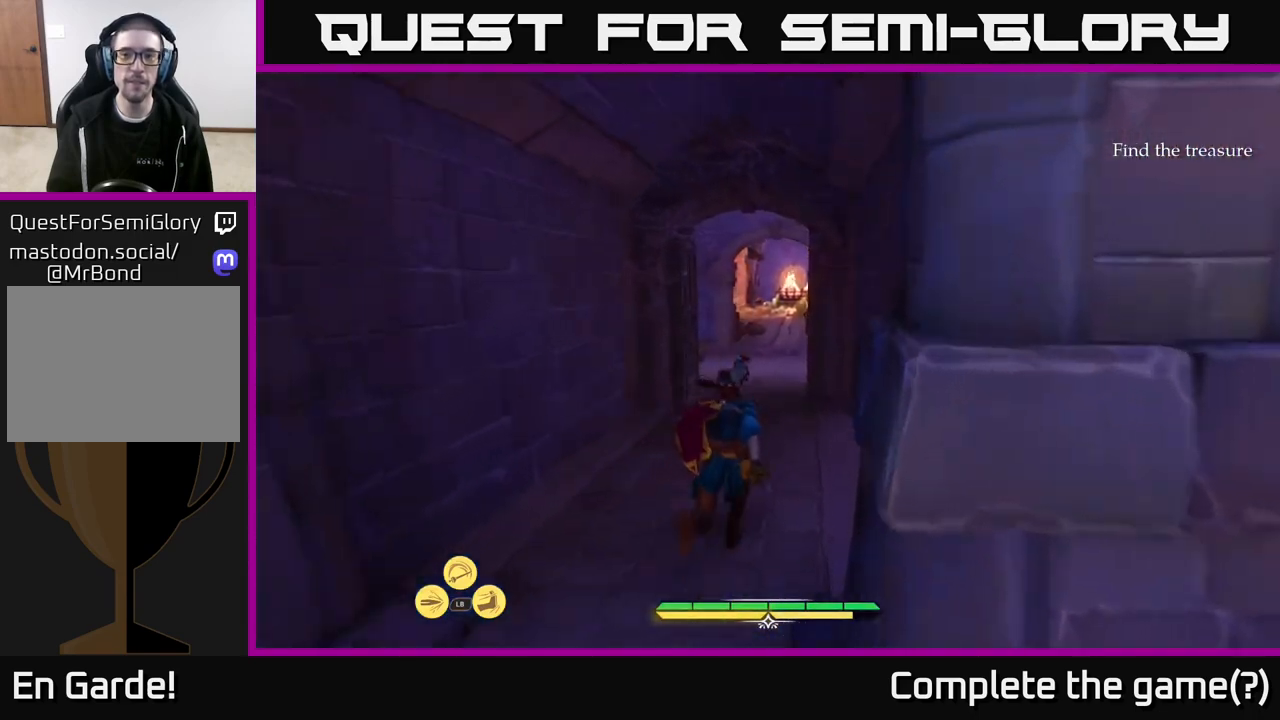
{"buttons": ["L2"], "left_stick": "up", "right_stick": "center", "events": []}
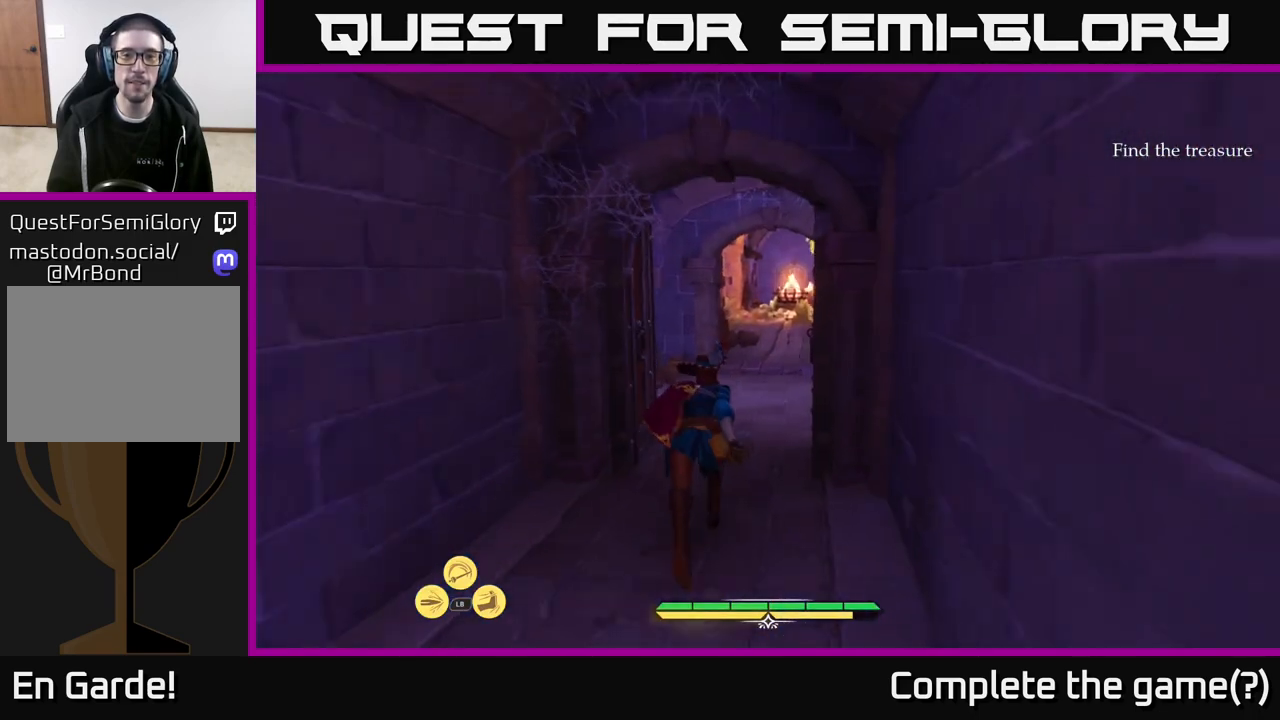
{"buttons": ["L2"], "left_stick": "up-right", "right_stick": "left", "events": [[283, "right_stick", "left"], [500, "left_stick", "up-right"]]}
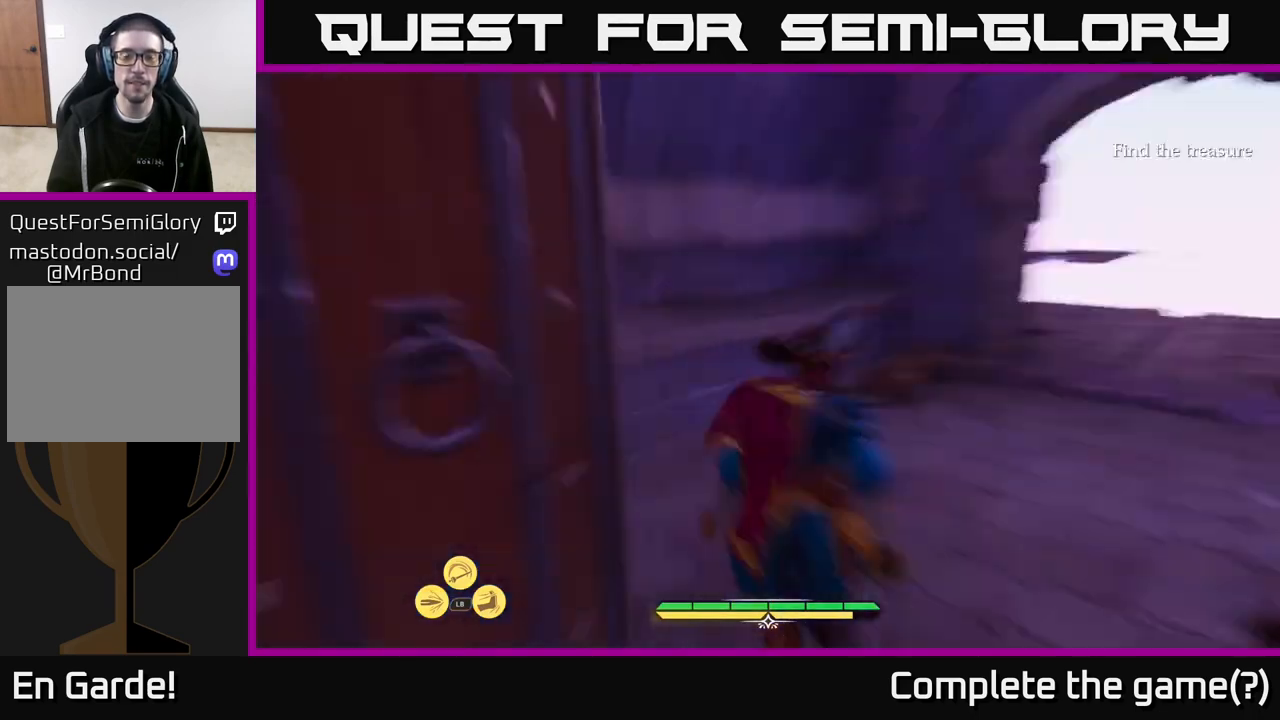
{"buttons": [], "left_stick": "center", "right_stick": "right", "events": [[83, "right_stick", "center"], [167, "L2", "up"], [333, "left_stick", "center"], [333, "right_stick", "right"]]}
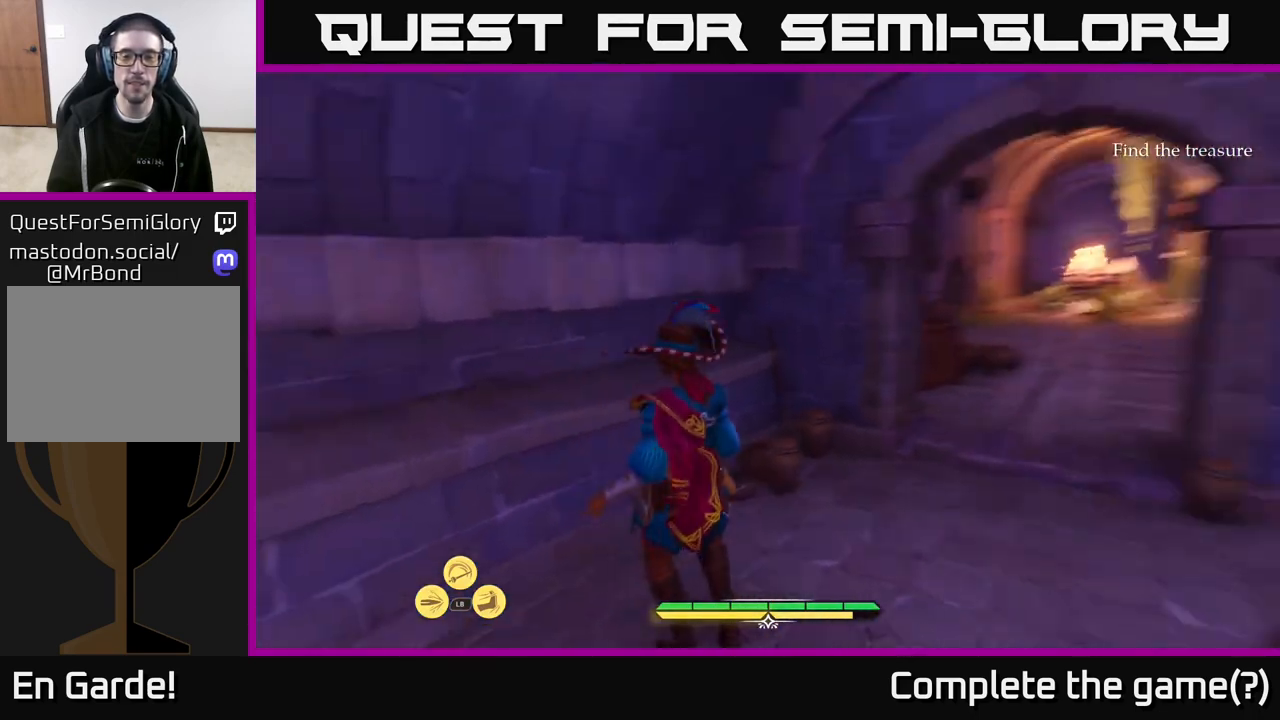
{"buttons": ["L2"], "left_stick": "up-left", "right_stick": "center", "events": [[117, "left_stick", "up"], [200, "L2", "down"], [433, "left_stick", "up-left"], [483, "right_stick", "center"]]}
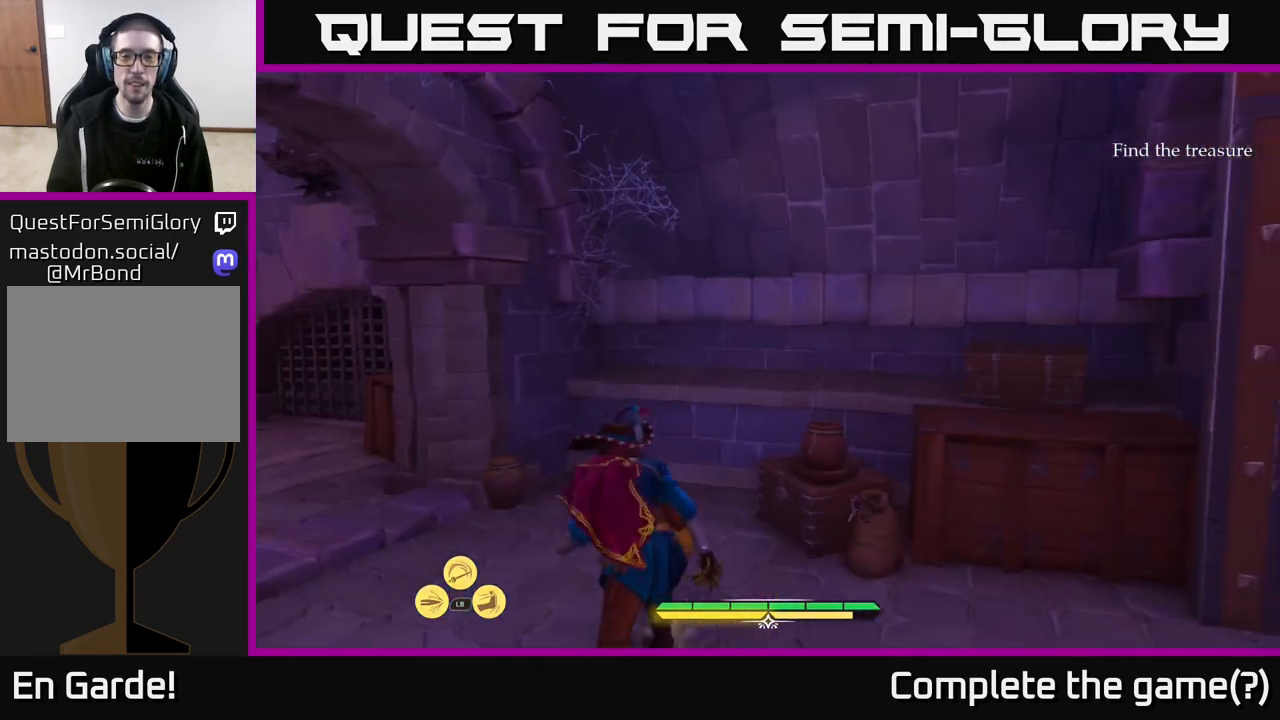
{"buttons": ["L2"], "left_stick": "up", "right_stick": "center", "events": [[83, "right_stick", "down-left"], [200, "right_stick", "left"], [400, "left_stick", "up"], [433, "right_stick", "center"]]}
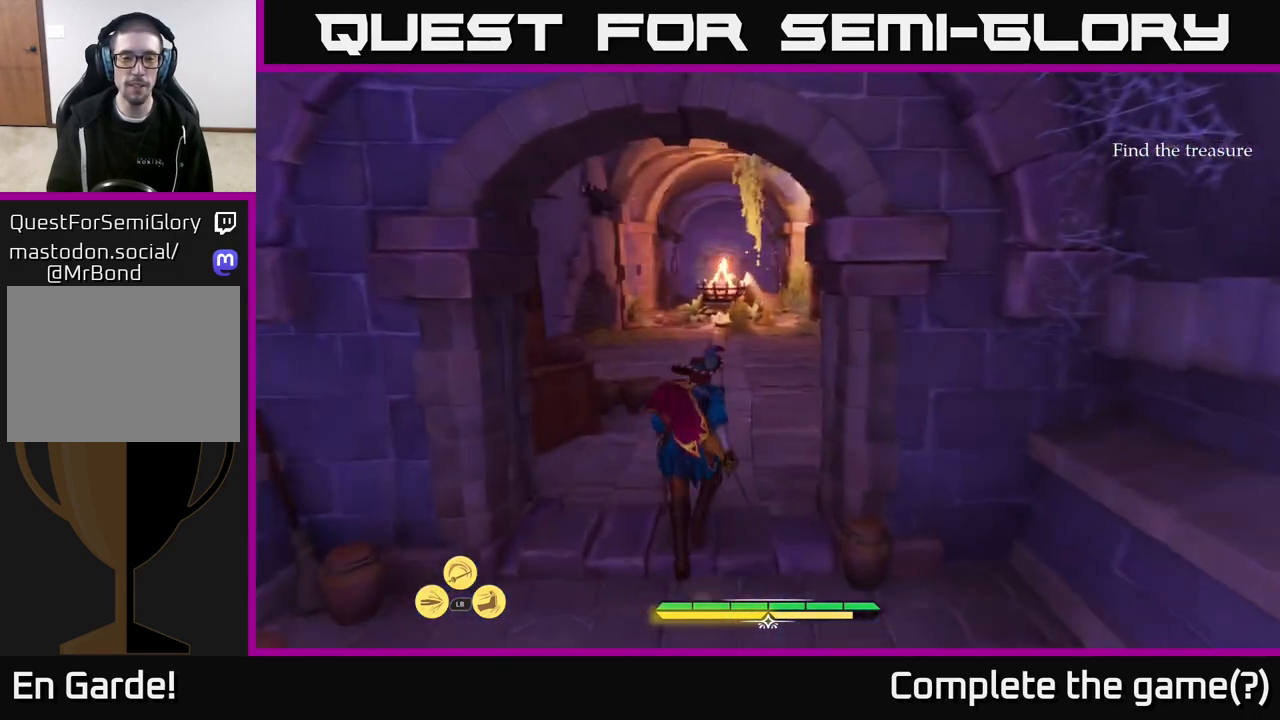
{"buttons": ["L2"], "left_stick": "up", "right_stick": "center", "events": []}
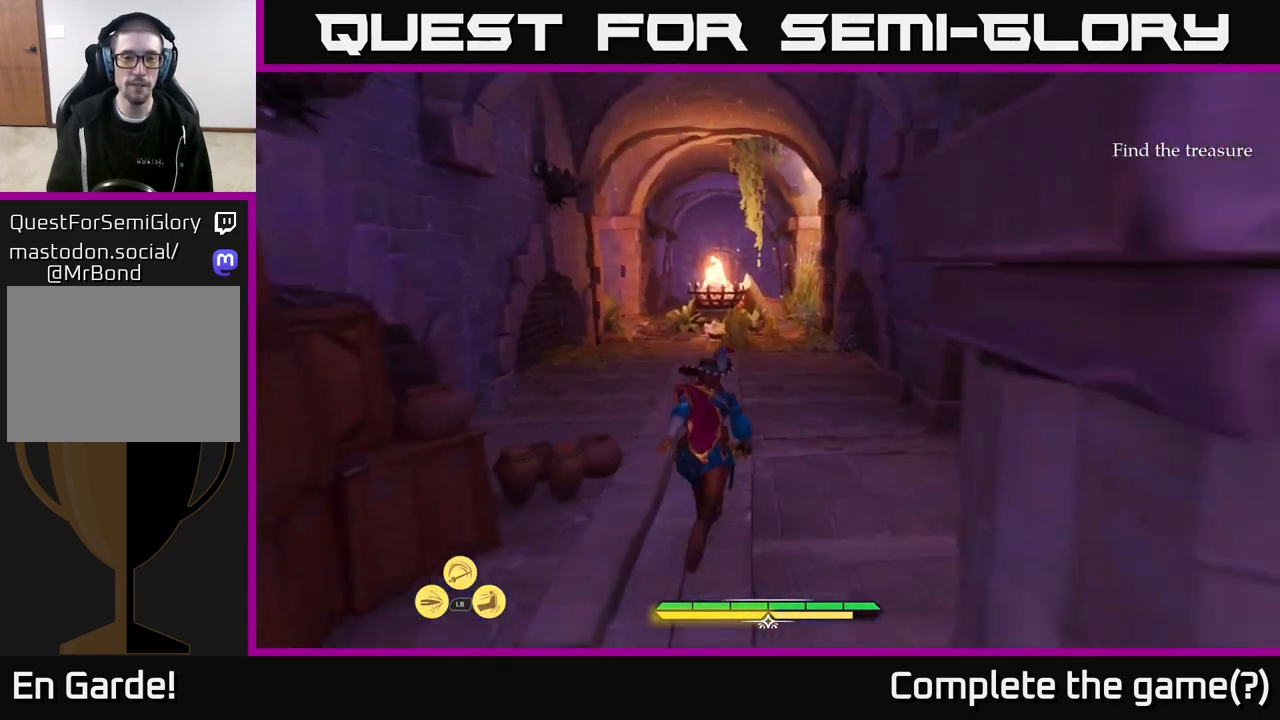
{"buttons": ["L2"], "left_stick": "up", "right_stick": "right", "events": [[183, "left_stick", "up-left"], [300, "right_stick", "right"], [467, "left_stick", "up"]]}
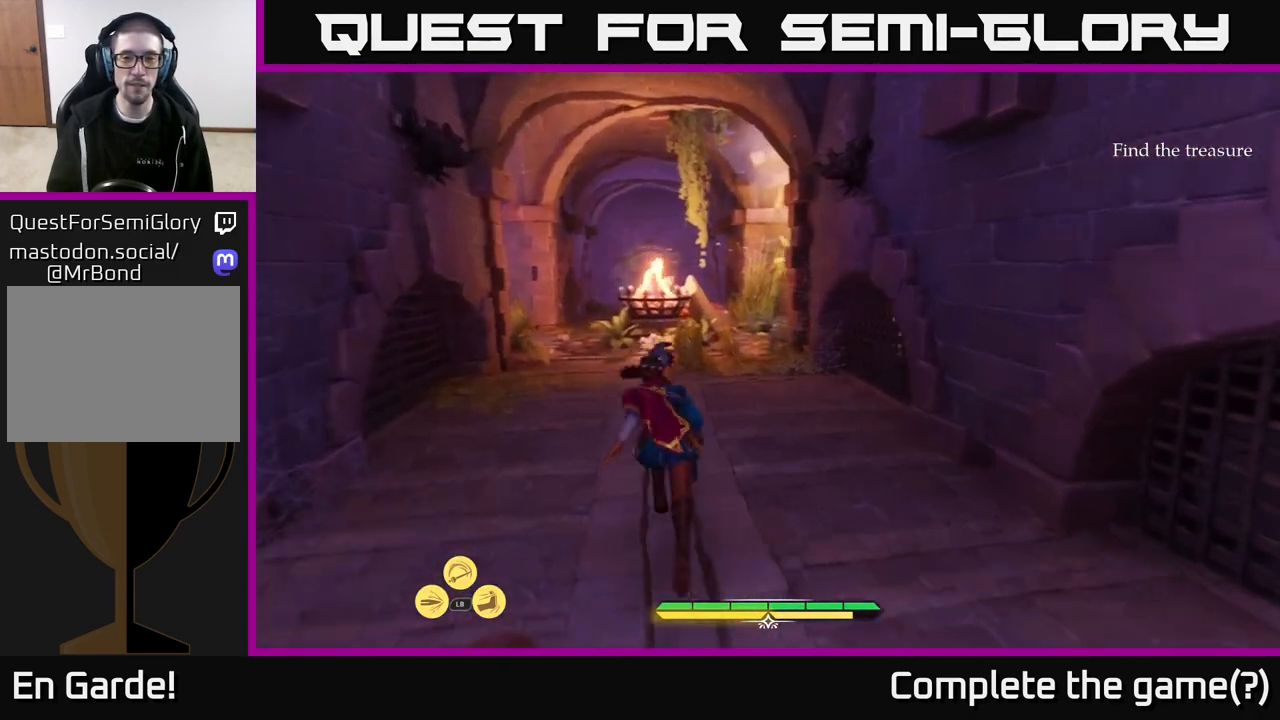
{"buttons": ["L2"], "left_stick": "up", "right_stick": "center", "events": [[133, "right_stick", "center"]]}
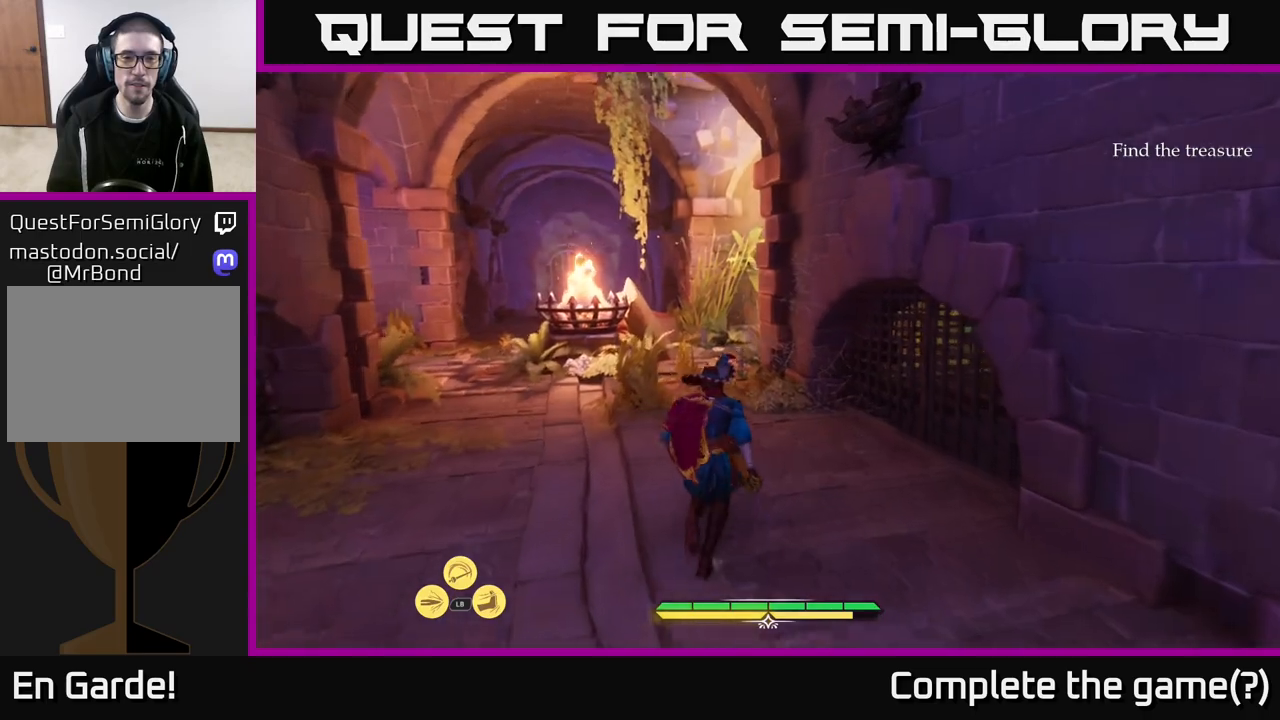
{"buttons": ["L2"], "left_stick": "up", "right_stick": "center", "events": [[33, "right_stick", "left"], [217, "left_stick", "up-left"], [317, "right_stick", "center"], [433, "left_stick", "up"]]}
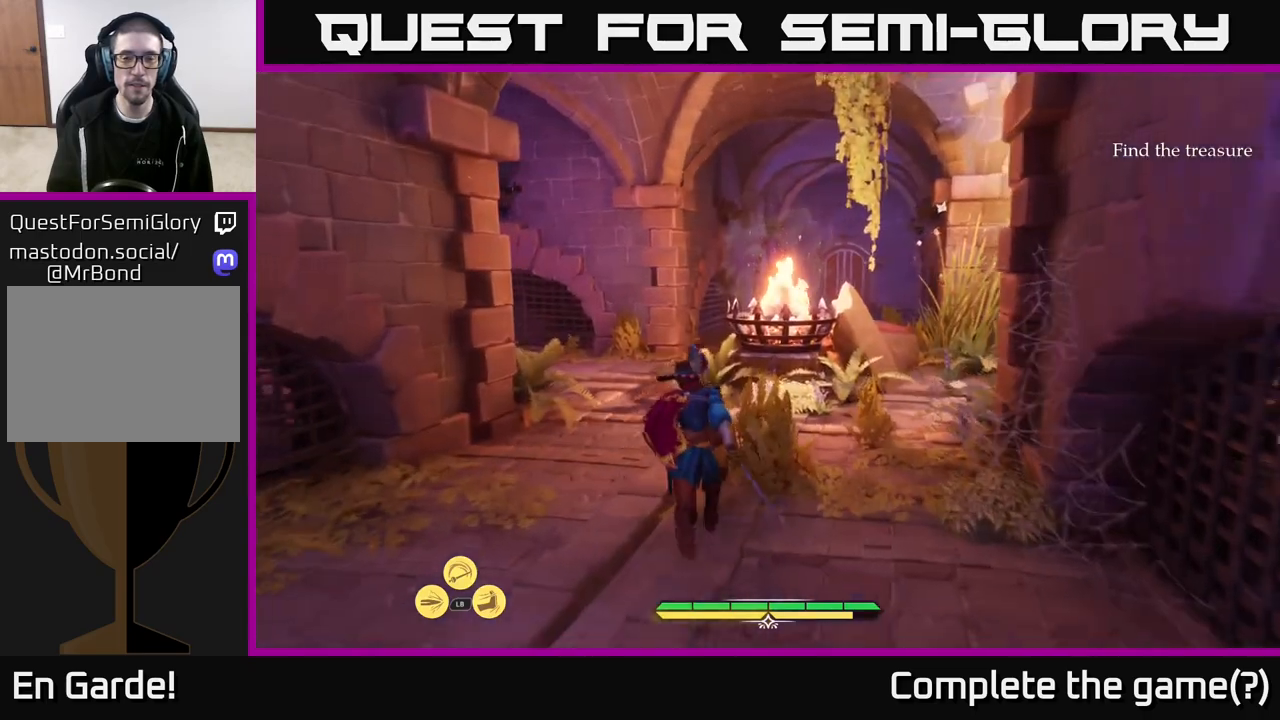
{"buttons": [], "left_stick": "up", "right_stick": "center", "events": [[217, "L2", "up"]]}
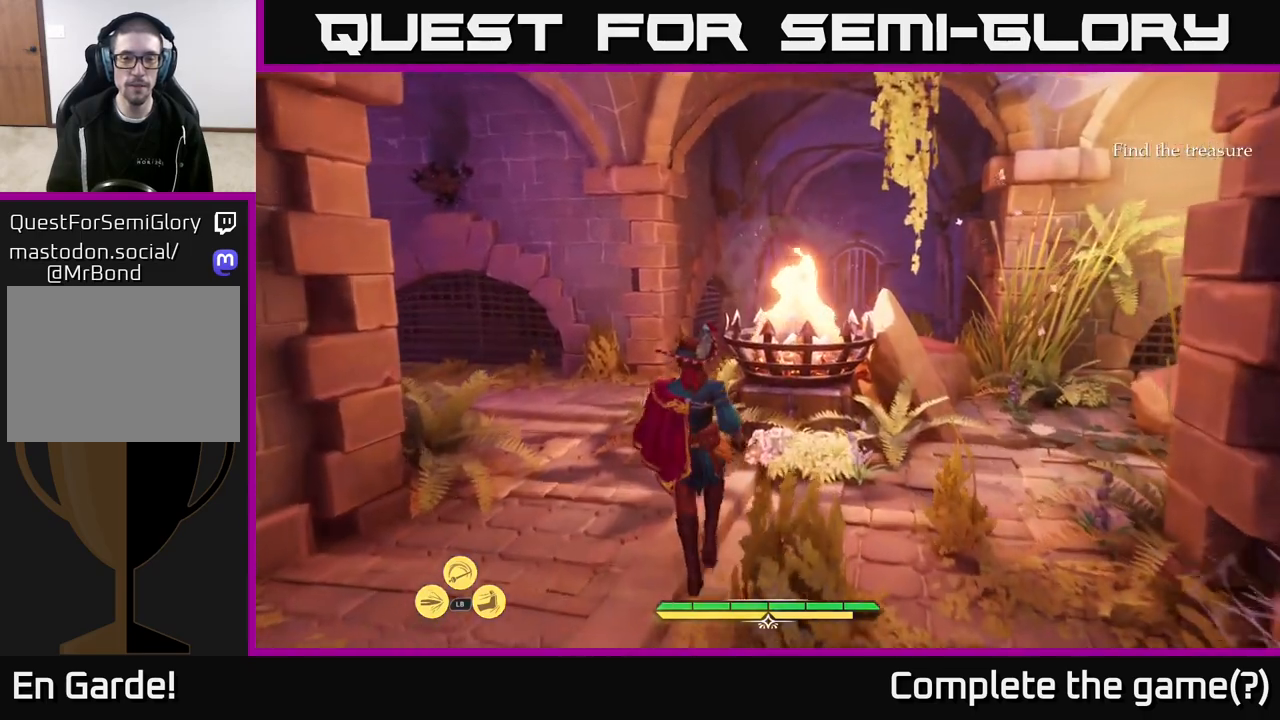
{"buttons": [], "left_stick": "center", "right_stick": "center", "events": [[283, "R2", "down"], [400, "R2", "up"], [400, "left_stick", "center"]]}
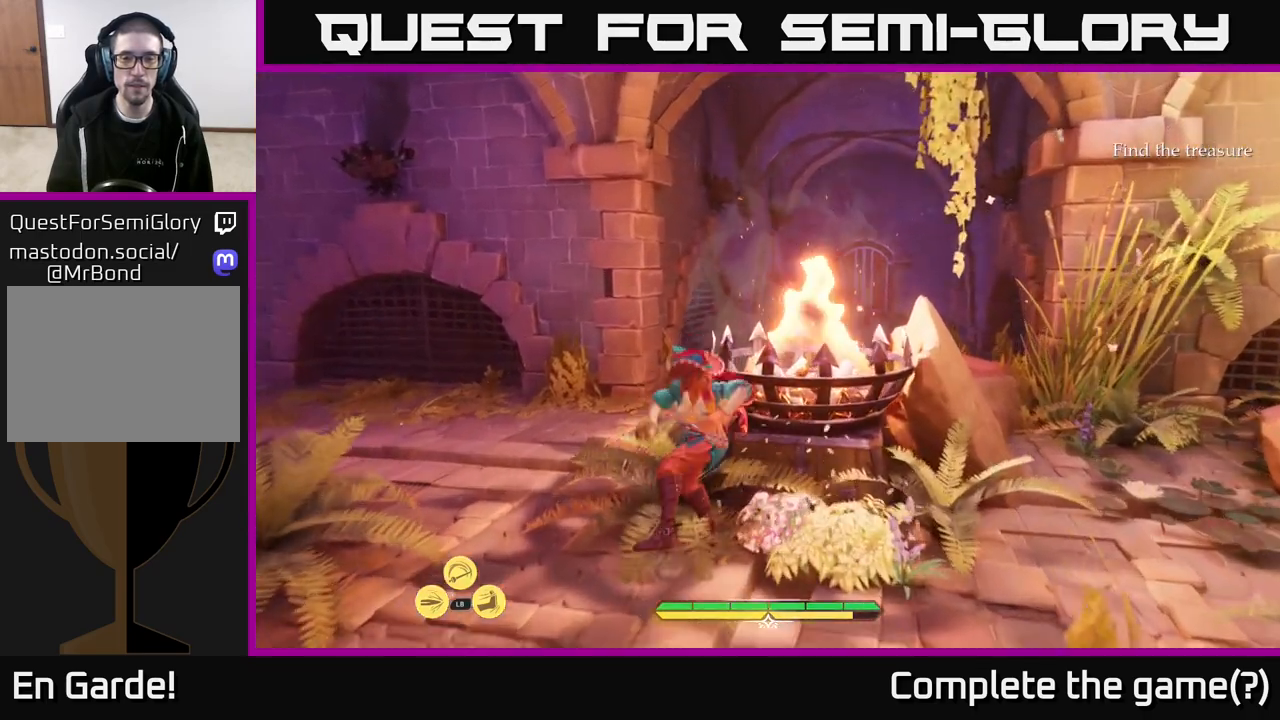
{"buttons": [], "left_stick": "center", "right_stick": "right", "events": [[300, "right_stick", "right"]]}
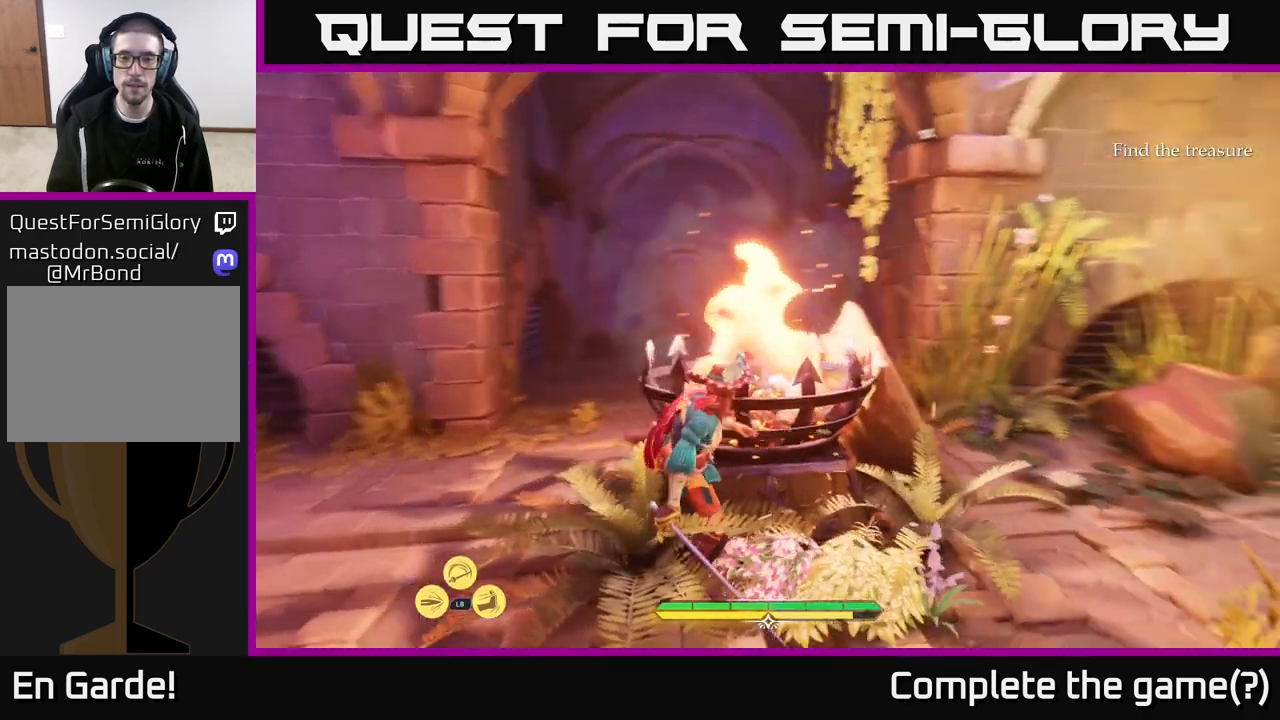
{"buttons": [], "left_stick": "up-right", "right_stick": "down", "events": [[33, "right_stick", "center"], [150, "left_stick", "up"], [300, "R2", "down"], [417, "right_stick", "down"], [467, "R2", "up"], [483, "left_stick", "up-right"]]}
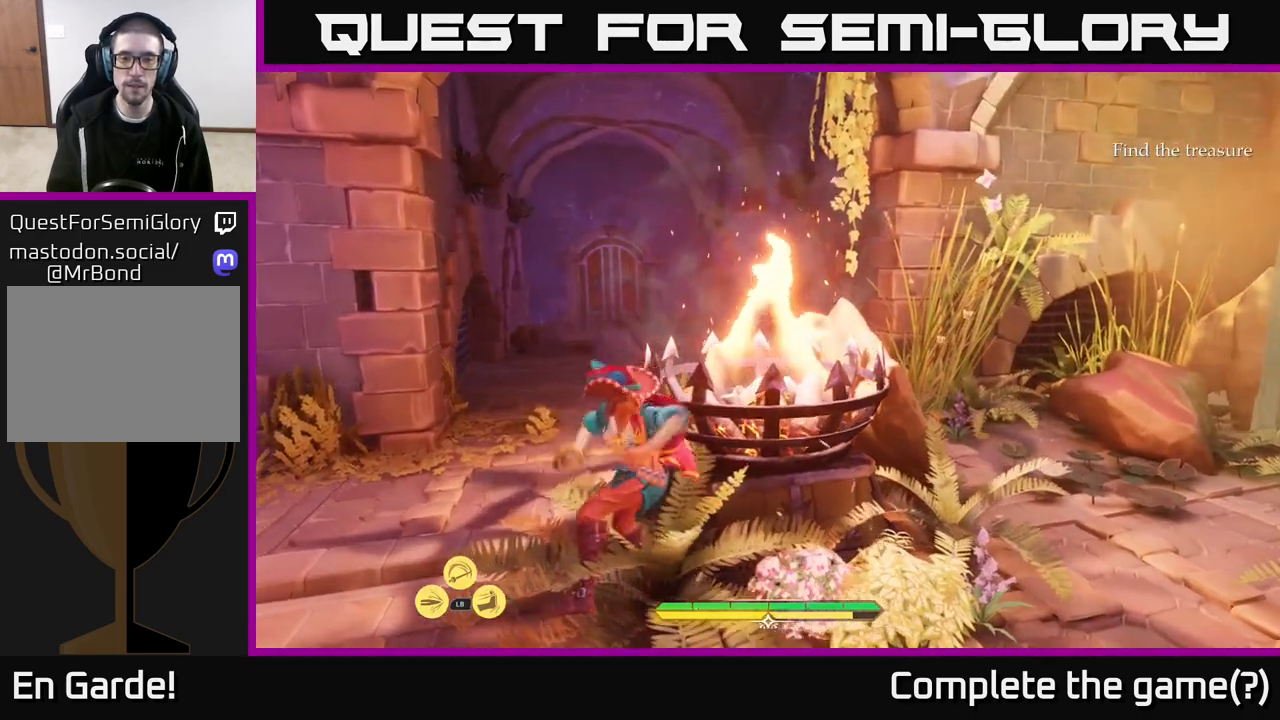
{"buttons": [], "left_stick": "center", "right_stick": "up-right", "events": [[83, "left_stick", "center"], [300, "right_stick", "center"], [383, "right_stick", "up-right"]]}
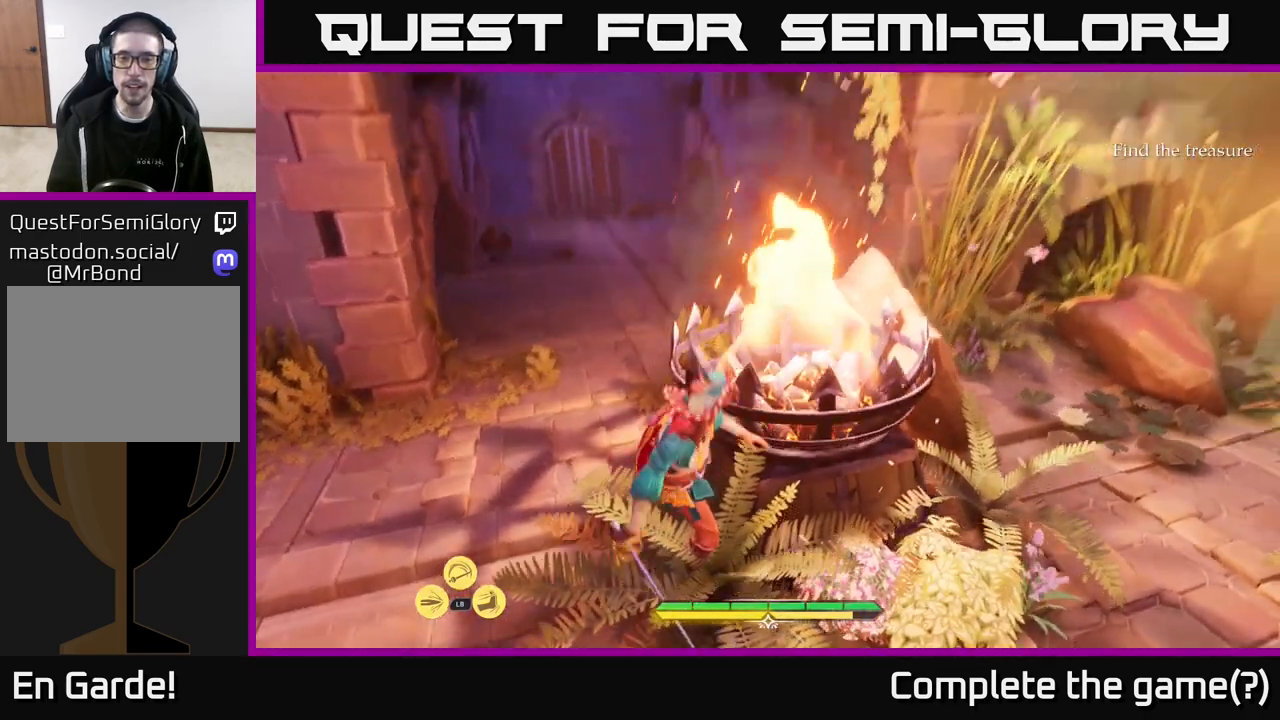
{"buttons": [], "left_stick": "center", "right_stick": "left", "events": [[167, "right_stick", "center"], [283, "right_stick", "left"]]}
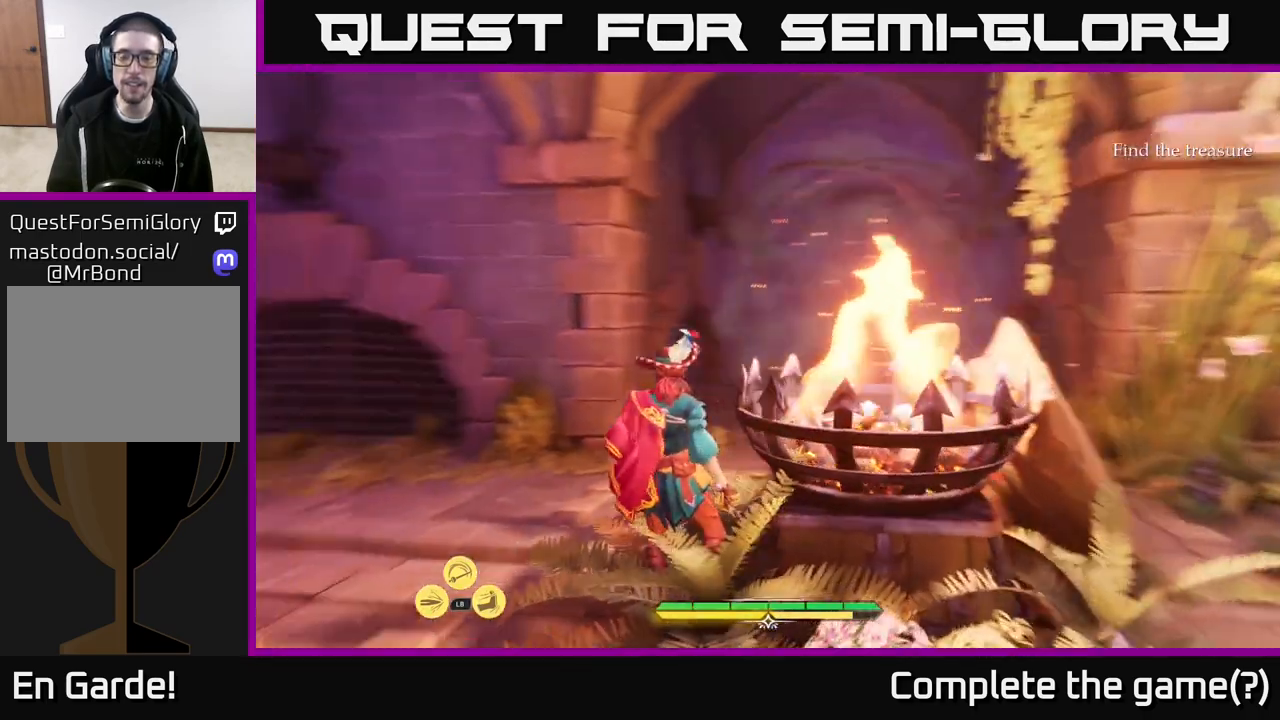
{"buttons": [], "left_stick": "center", "right_stick": "center", "events": [[50, "left_stick", "up-left"], [200, "left_stick", "up"], [383, "left_stick", "center"], [383, "right_stick", "center"]]}
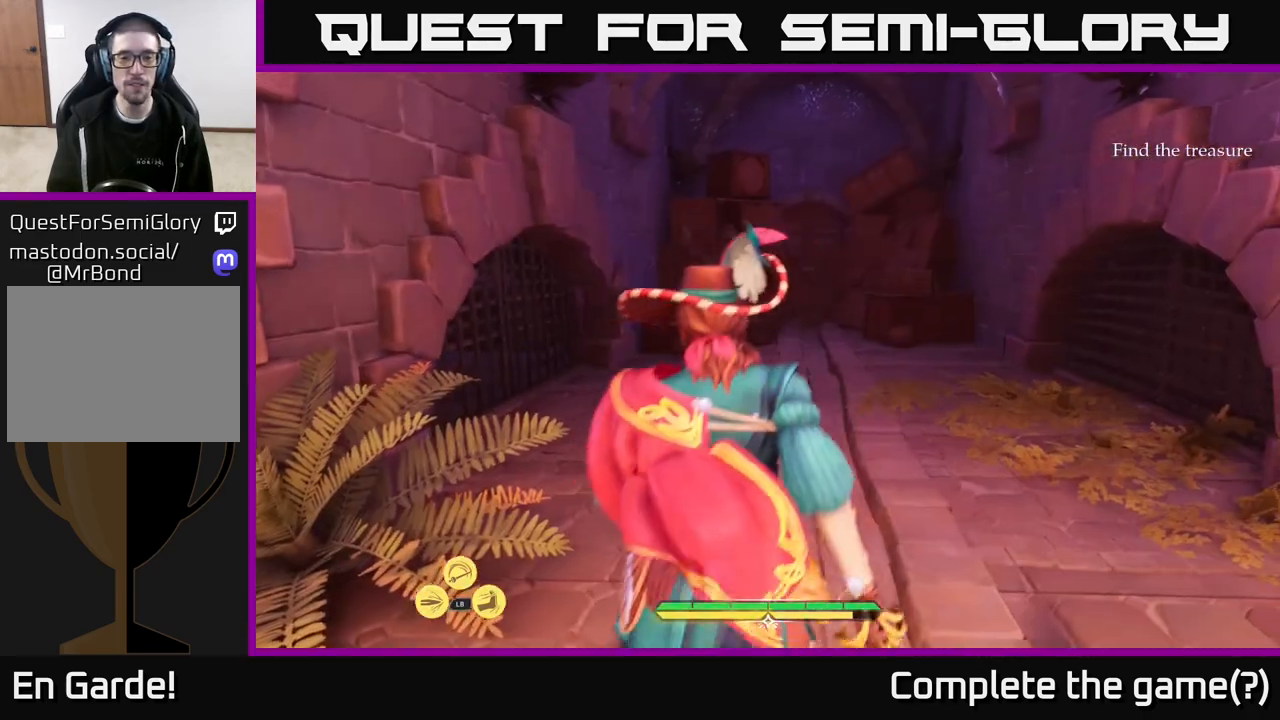
{"buttons": [], "left_stick": "center", "right_stick": "center", "events": []}
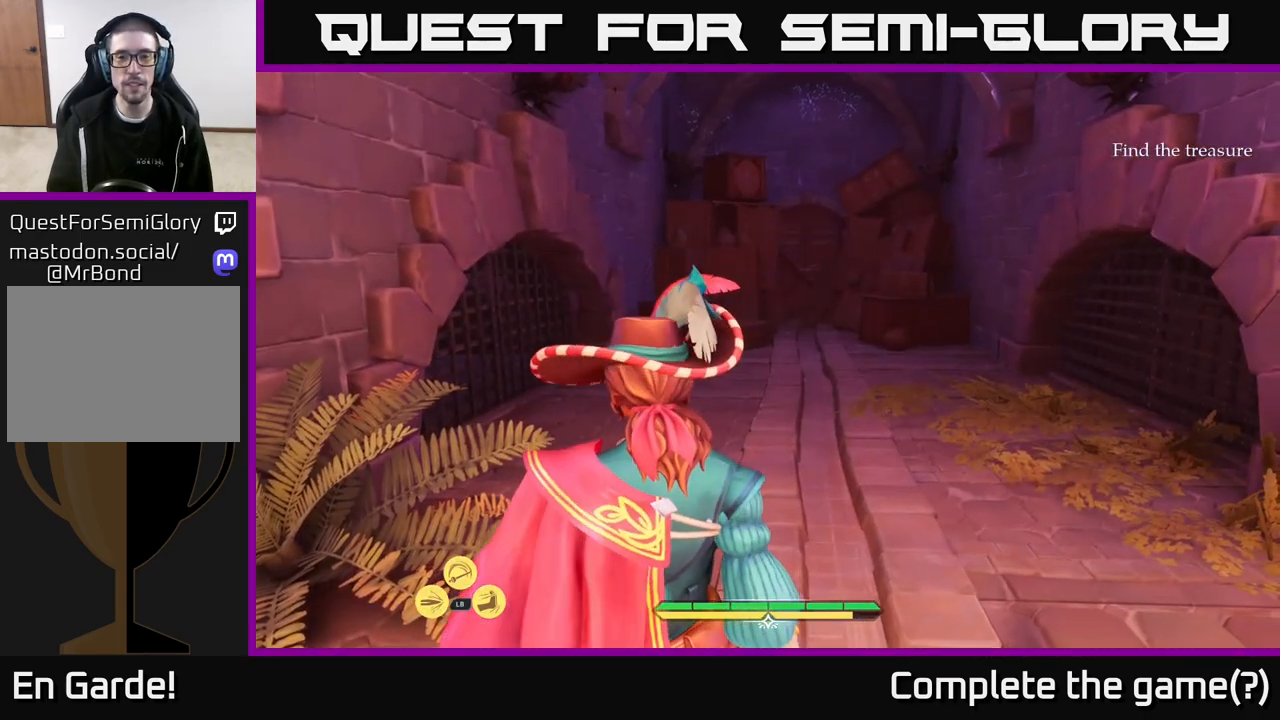
{"buttons": [], "left_stick": "center", "right_stick": "up-right", "events": [[100, "left_stick", "up"], [333, "right_stick", "up-right"], [400, "left_stick", "center"]]}
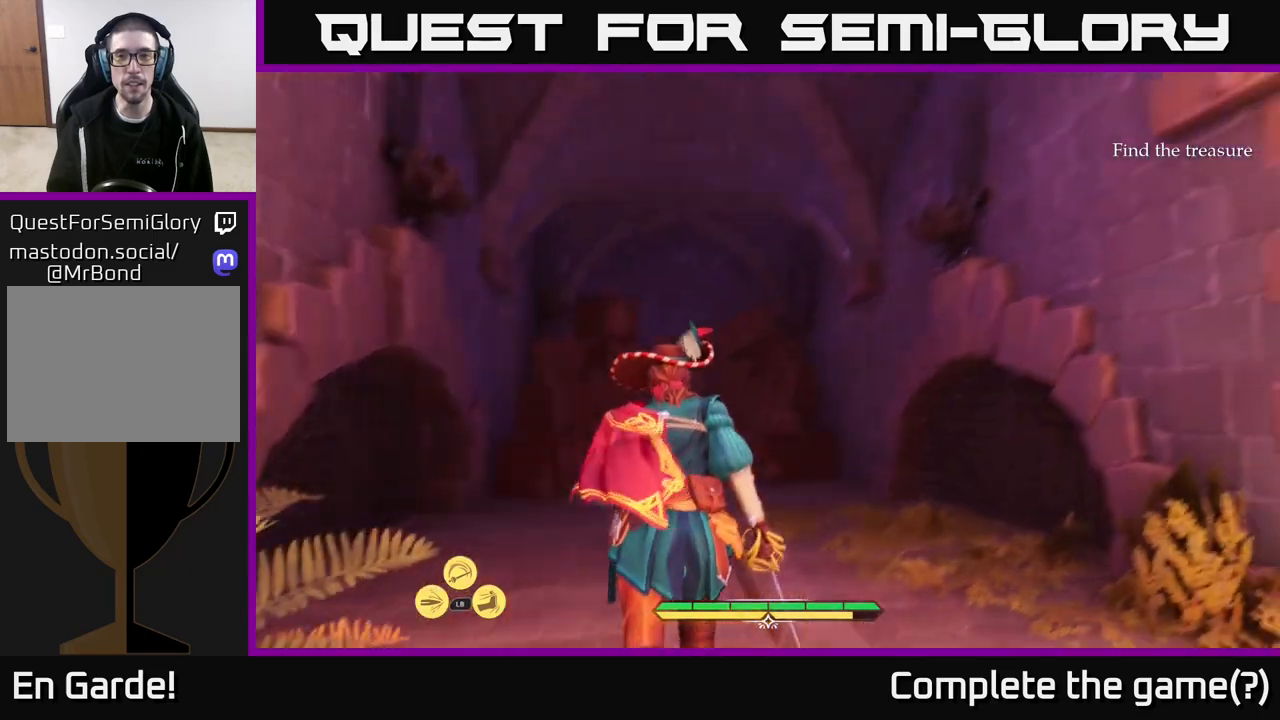
{"buttons": ["L2"], "left_stick": "up", "right_stick": "down", "events": [[17, "right_stick", "up"], [250, "left_stick", "up"], [250, "right_stick", "center"], [300, "L2", "down"], [450, "right_stick", "down"]]}
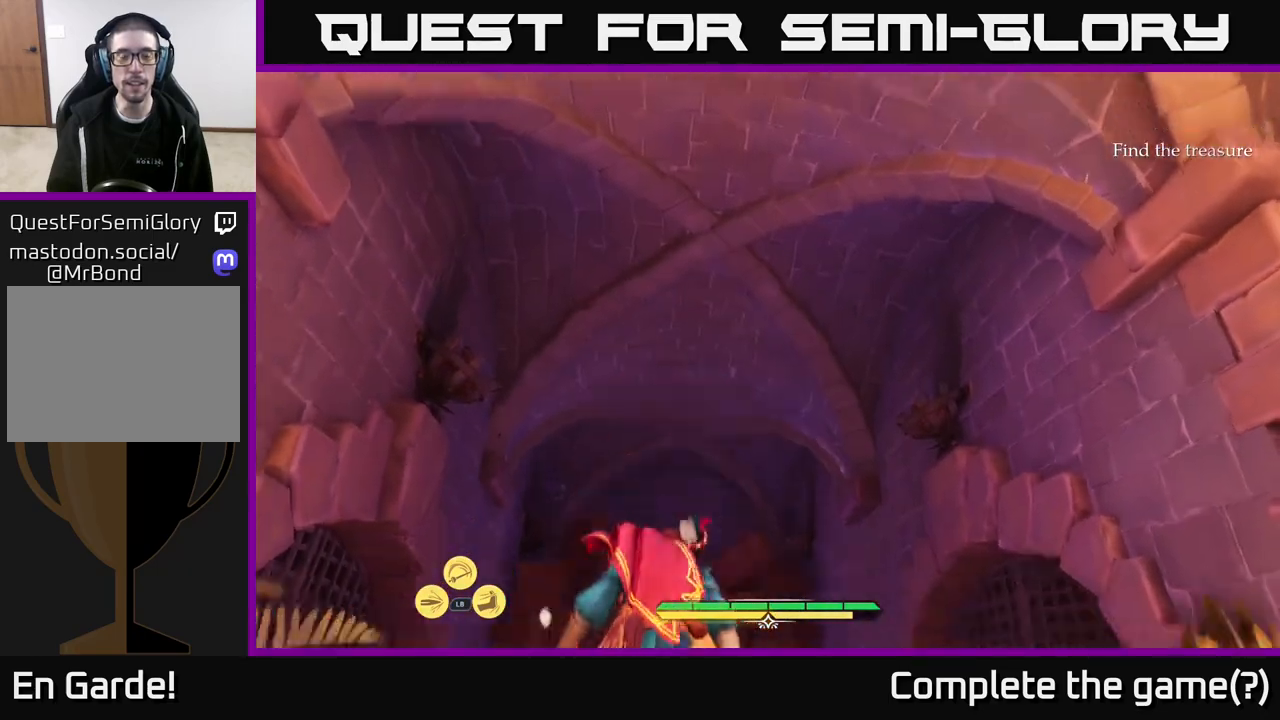
{"buttons": ["L2"], "left_stick": "up", "right_stick": "center", "events": [[333, "right_stick", "center"]]}
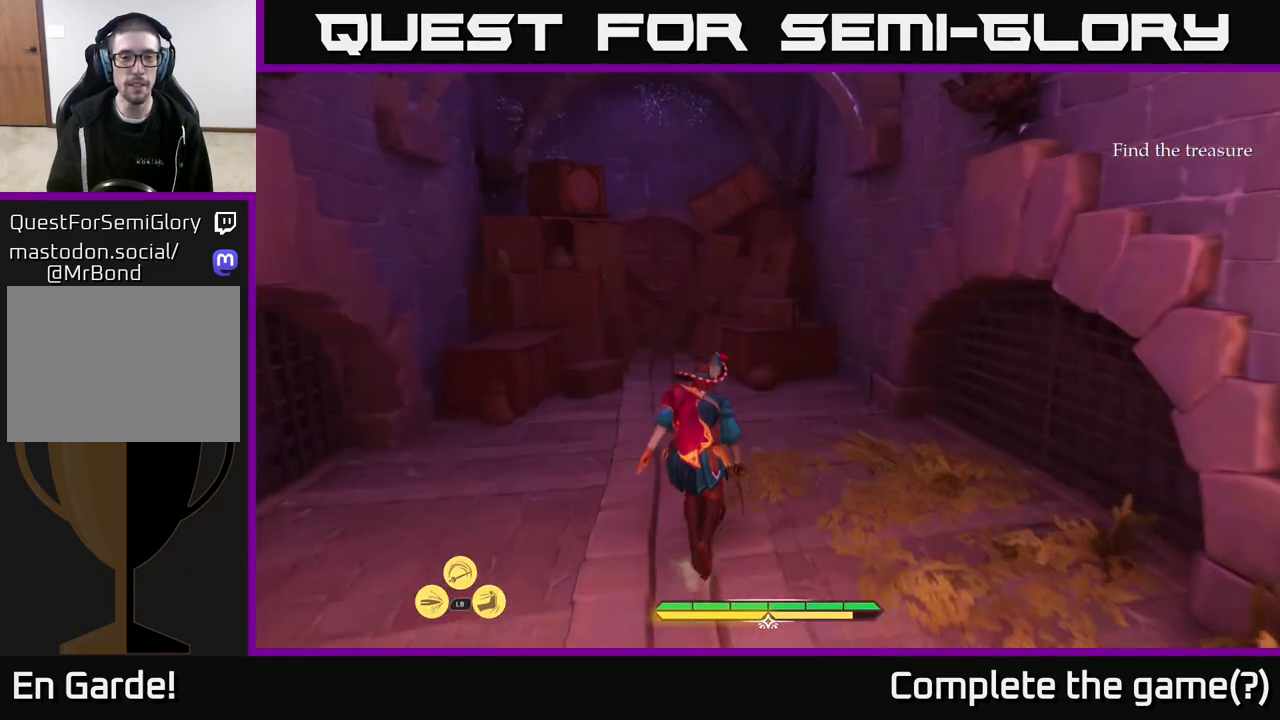
{"buttons": ["L2"], "left_stick": "up", "right_stick": "down-left", "events": [[233, "right_stick", "down-left"]]}
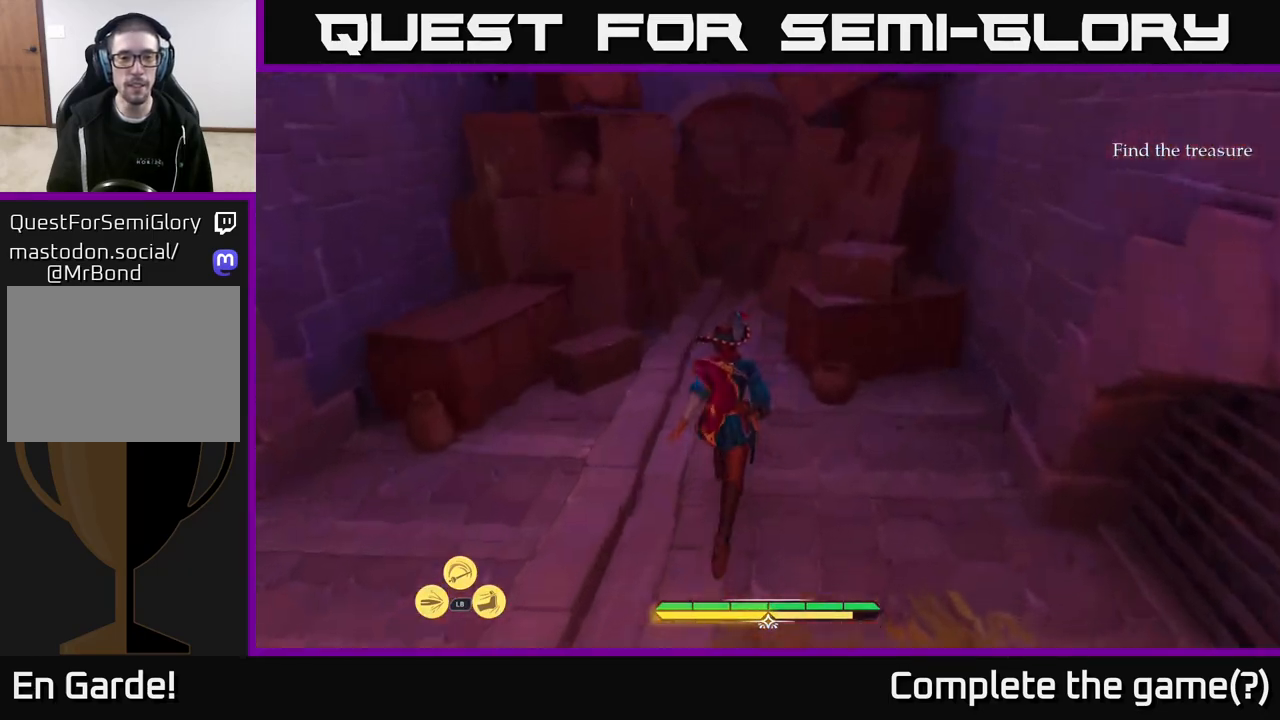
{"buttons": [], "left_stick": "up", "right_stick": "down", "events": [[67, "right_stick", "center"], [400, "right_stick", "down"], [483, "L2", "up"]]}
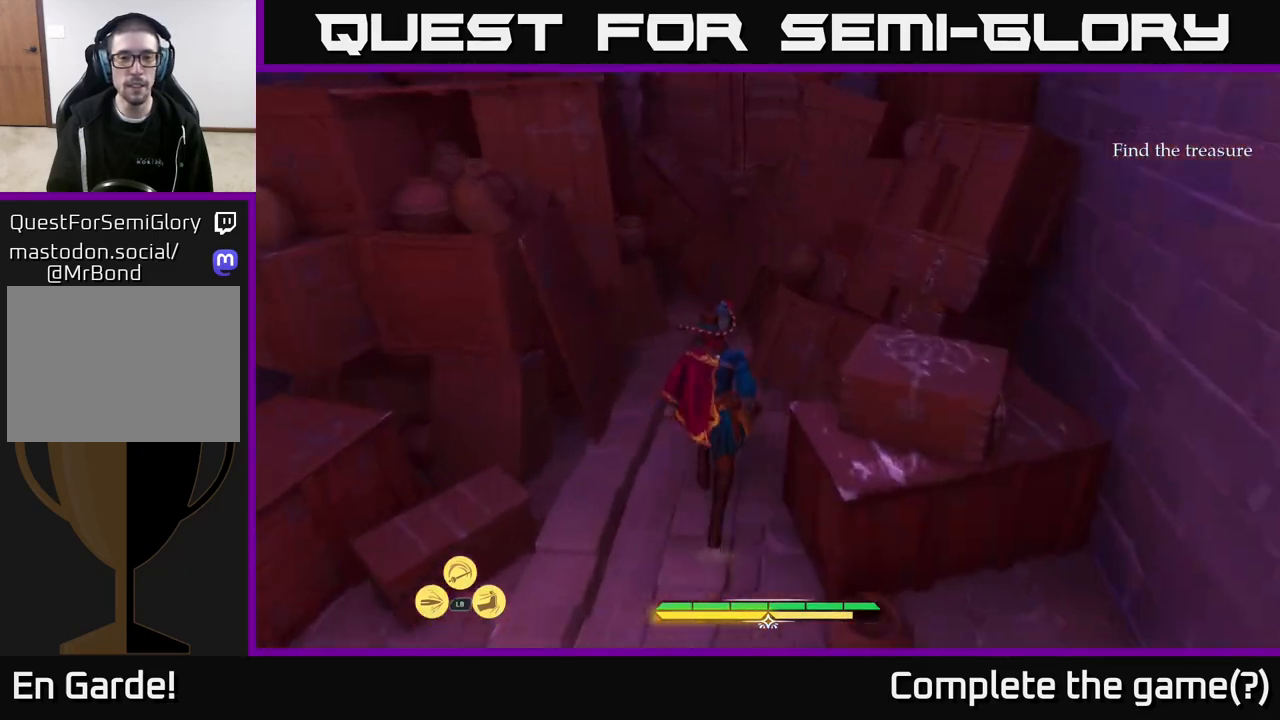
{"buttons": [], "left_stick": "center", "right_stick": "center", "events": [[167, "left_stick", "center"], [300, "right_stick", "center"]]}
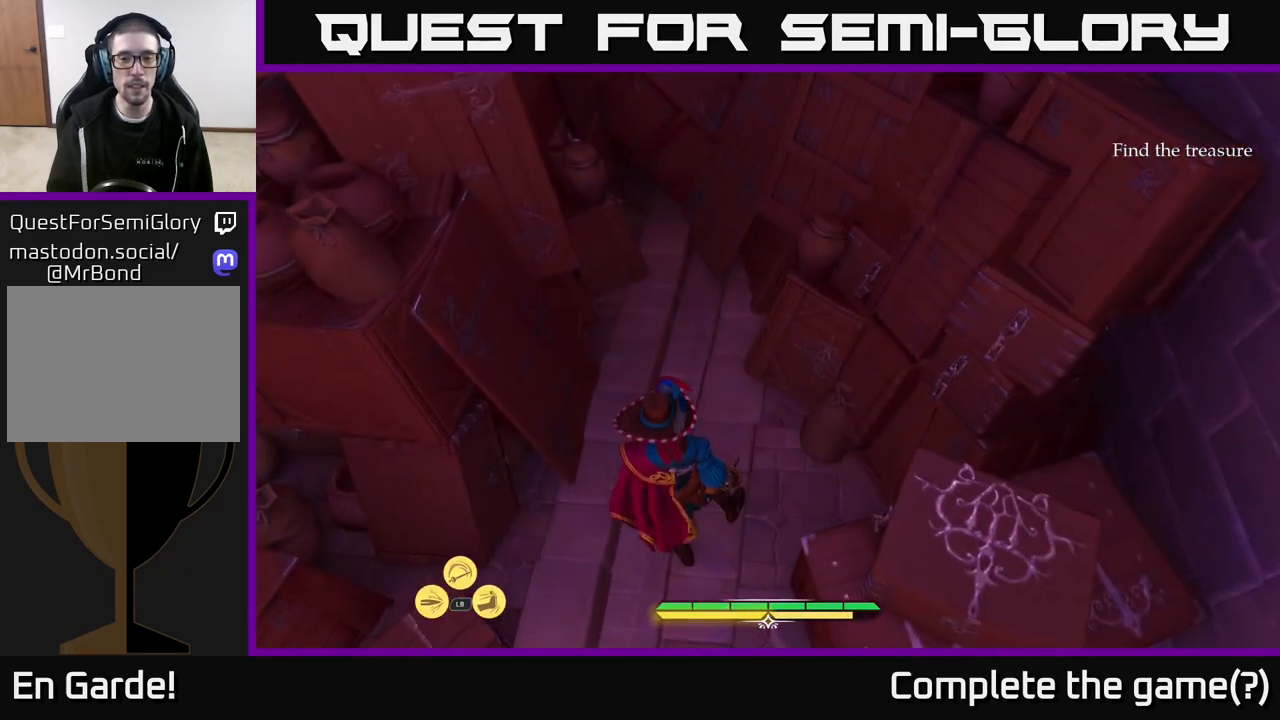
{"buttons": [], "left_stick": "right", "right_stick": "right", "events": [[117, "right_stick", "right"], [367, "left_stick", "down-right"], [483, "left_stick", "right"]]}
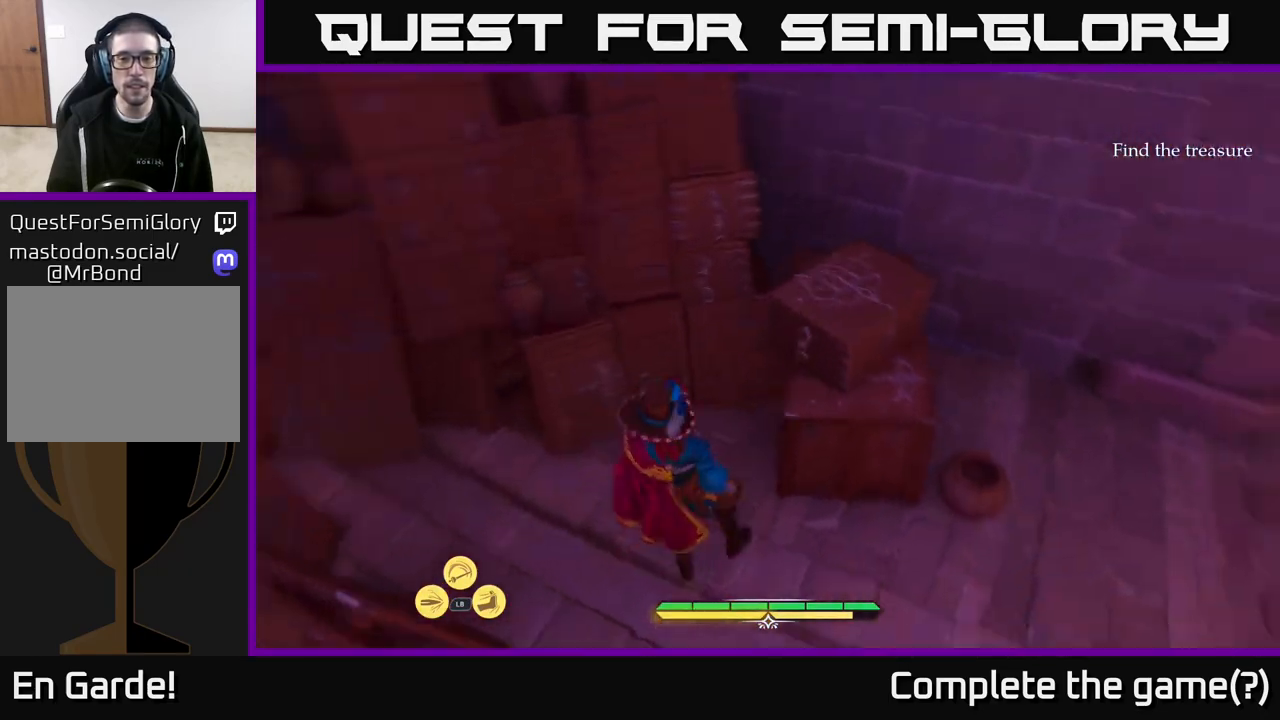
{"buttons": ["L2"], "left_stick": "up-right", "right_stick": "up-right", "events": [[183, "left_stick", "up-right"], [200, "right_stick", "up-right"], [233, "L2", "down"]]}
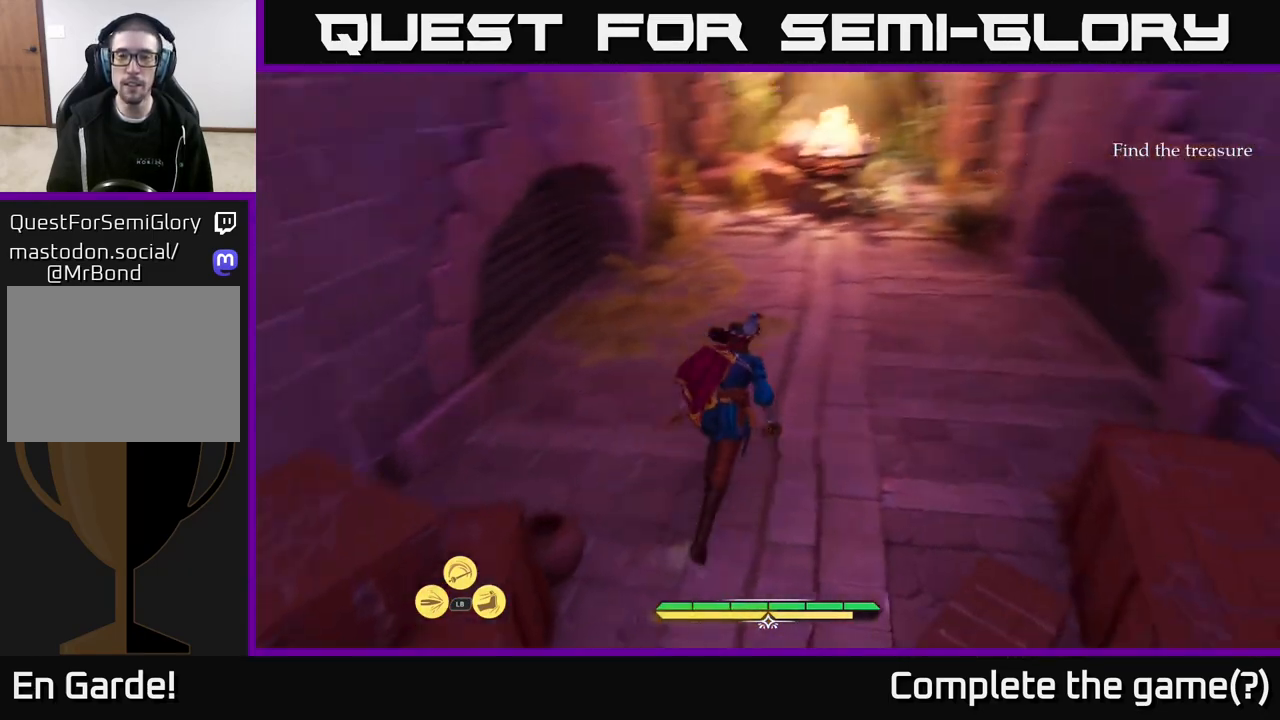
{"buttons": ["L2"], "left_stick": "up", "right_stick": "center", "events": [[50, "left_stick", "up"], [50, "right_stick", "center"]]}
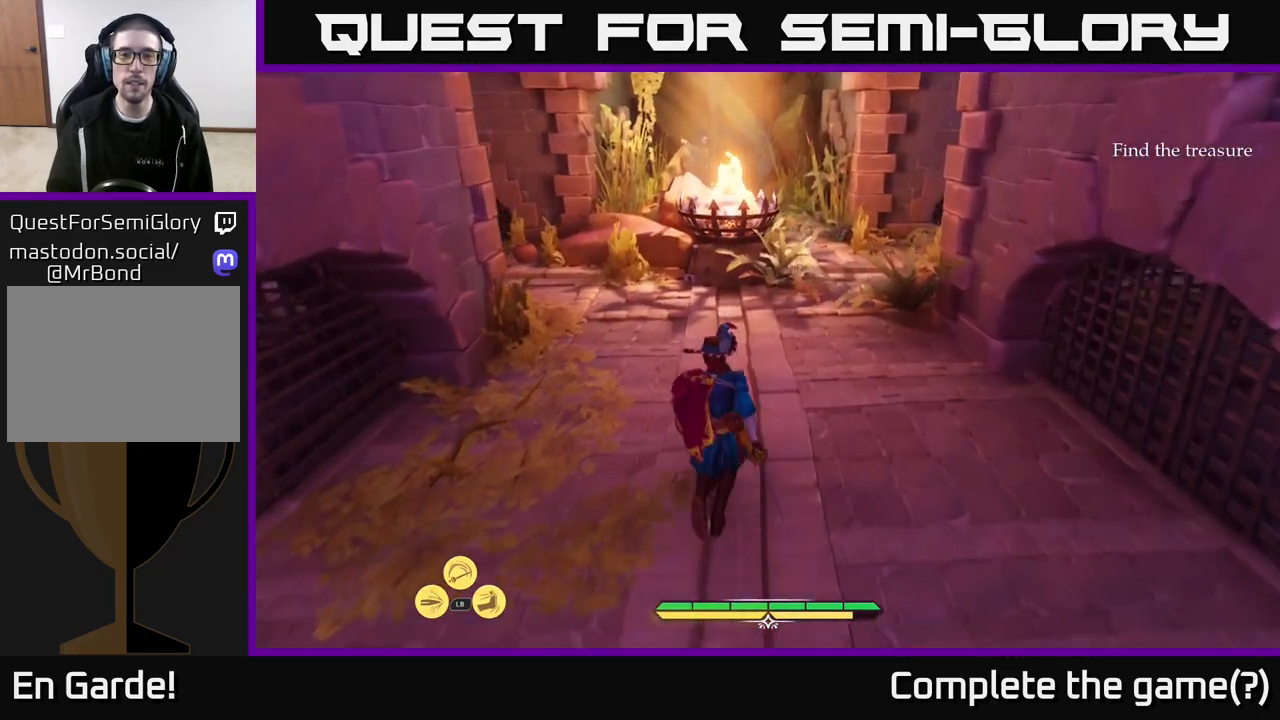
{"buttons": ["L2"], "left_stick": "up-right", "right_stick": "center", "events": [[50, "right_stick", "up"], [200, "right_stick", "center"], [233, "left_stick", "up-right"]]}
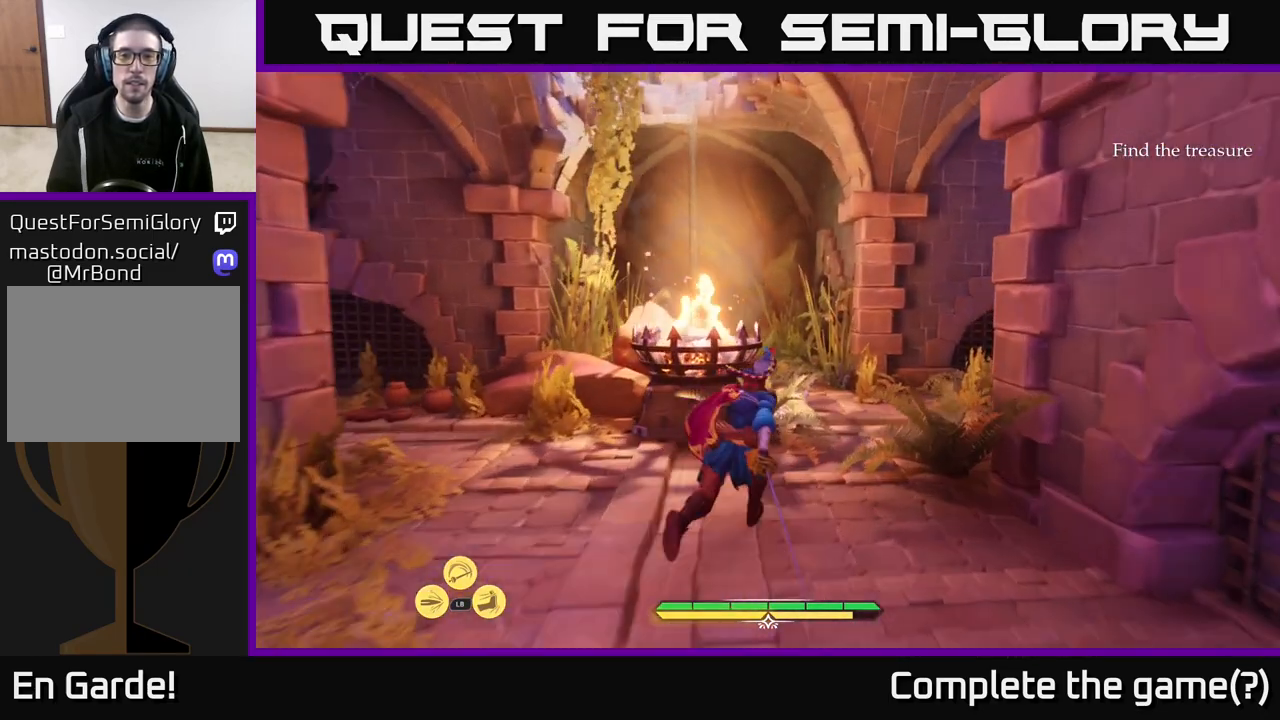
{"buttons": ["L2"], "left_stick": "up-right", "right_stick": "down-left", "events": [[417, "right_stick", "down-left"]]}